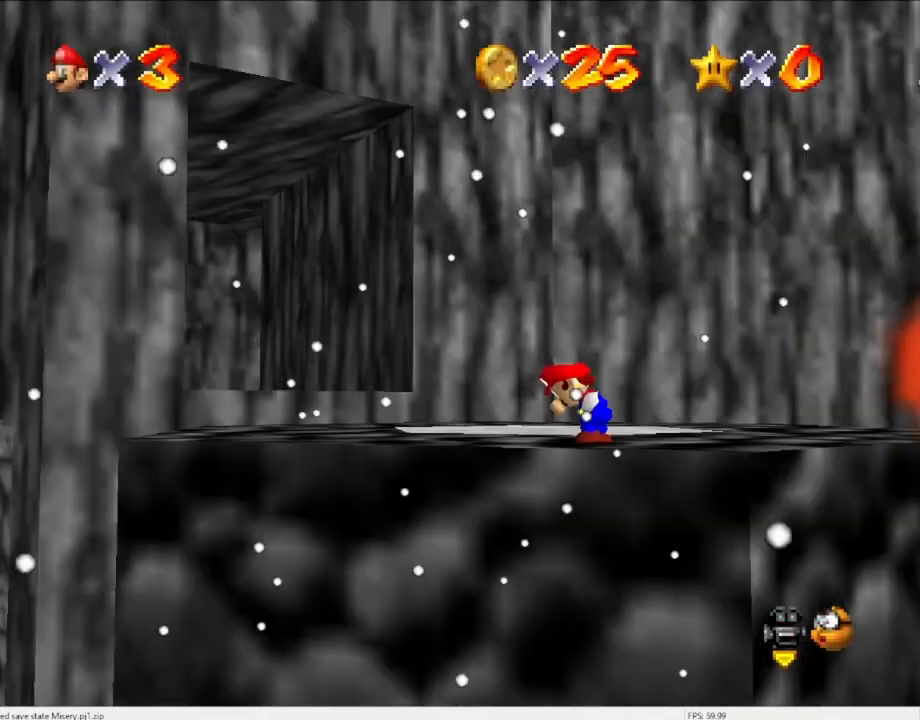
Gameplay with a controller (Nintendo layout); each line is a JSON object with the inputs held at the frame after it. "events" lists button and stick changes between this image and that frame as [ms after this image, input, new state], when the widget could be followed in between. Not read: L3 R3 START.
{"buttons": [], "left_stick": "up-left", "events": [[33, "C_RIGHT", "up"], [67, "C_DOWN", "up"], [467, "left_stick", "up-left"]]}
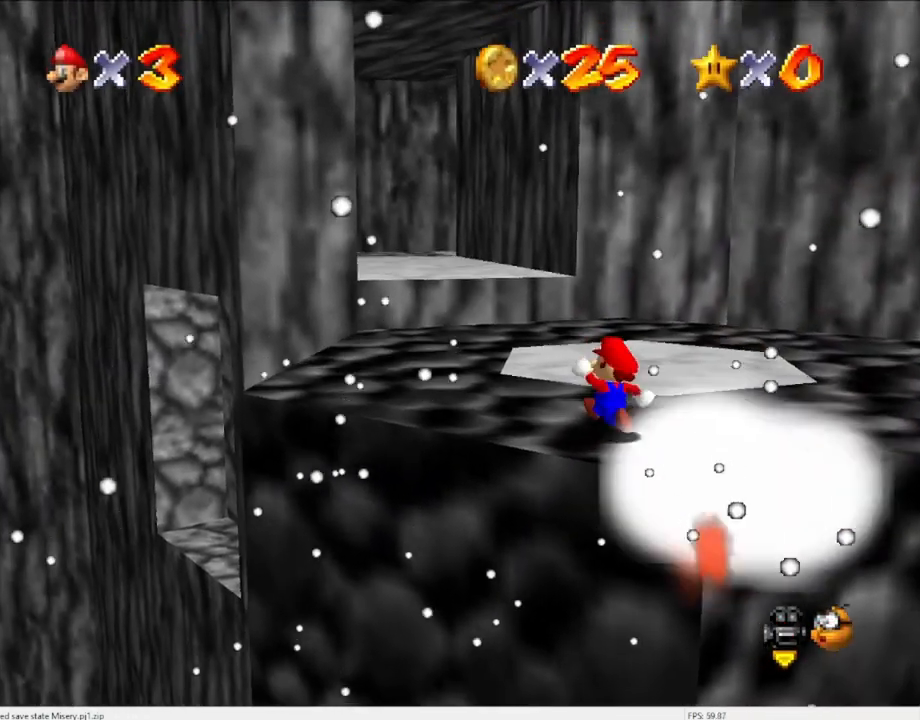
{"buttons": [], "left_stick": "up-left", "events": []}
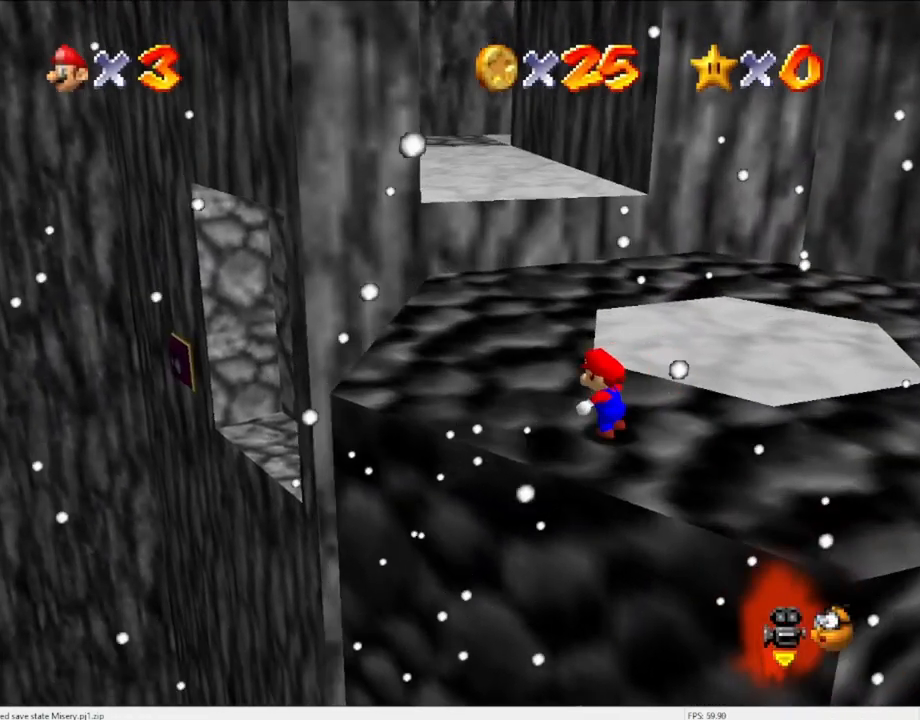
{"buttons": ["C_LEFT"], "left_stick": "up-left", "events": [[467, "C_LEFT", "down"]]}
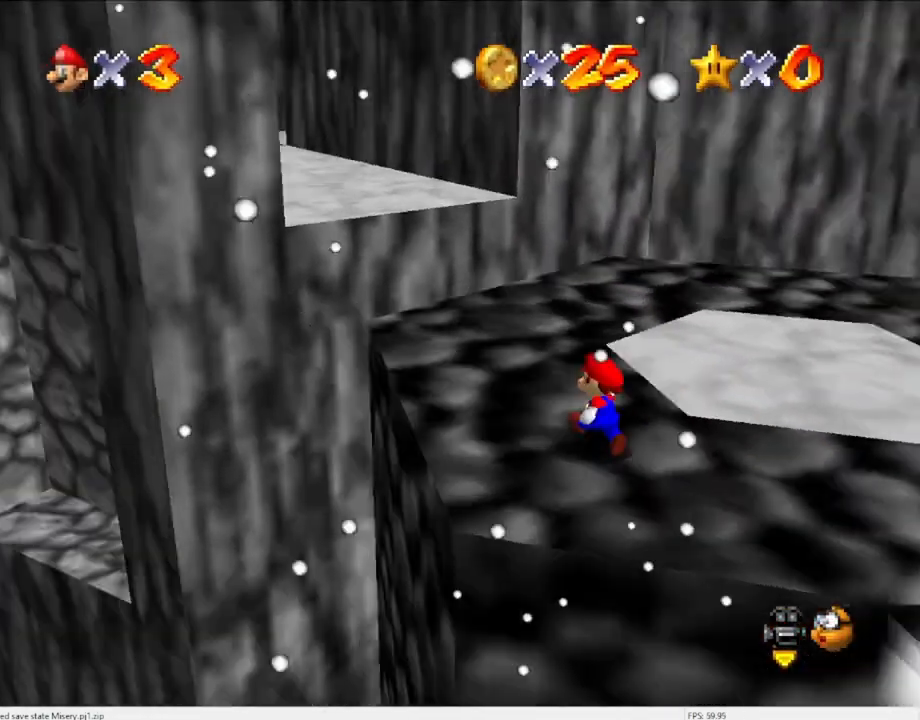
{"buttons": [], "left_stick": "up", "events": [[100, "C_LEFT", "up"], [467, "left_stick", "up"]]}
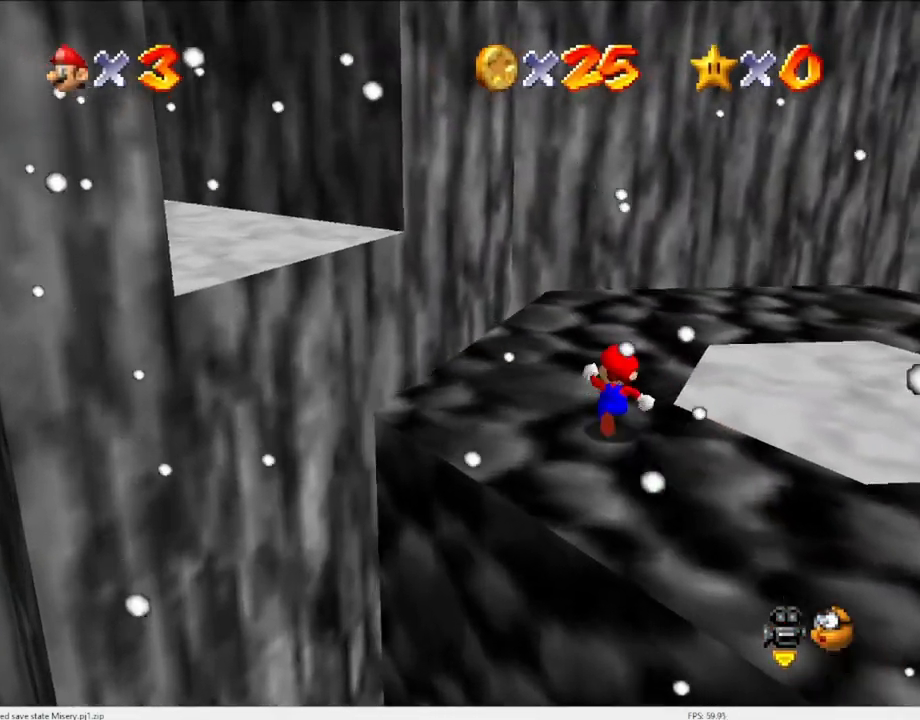
{"buttons": [], "left_stick": "up", "events": [[200, "A", "down"], [267, "A", "up"]]}
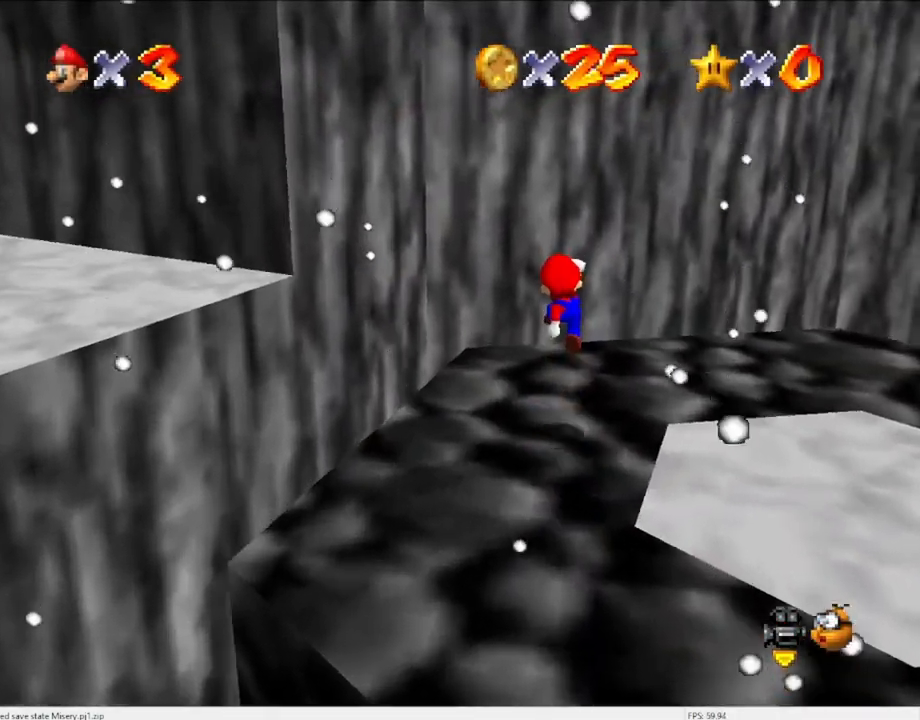
{"buttons": ["C_DOWN", "C_RIGHT"], "left_stick": "center", "events": [[67, "C_DOWN", "down"], [67, "C_RIGHT", "down"], [133, "left_stick", "center"], [167, "C_DOWN", "up"], [167, "C_RIGHT", "up"], [233, "C_DOWN", "down"], [233, "C_RIGHT", "down"], [400, "C_DOWN", "up"], [400, "C_RIGHT", "up"], [467, "C_DOWN", "down"], [467, "C_RIGHT", "down"]]}
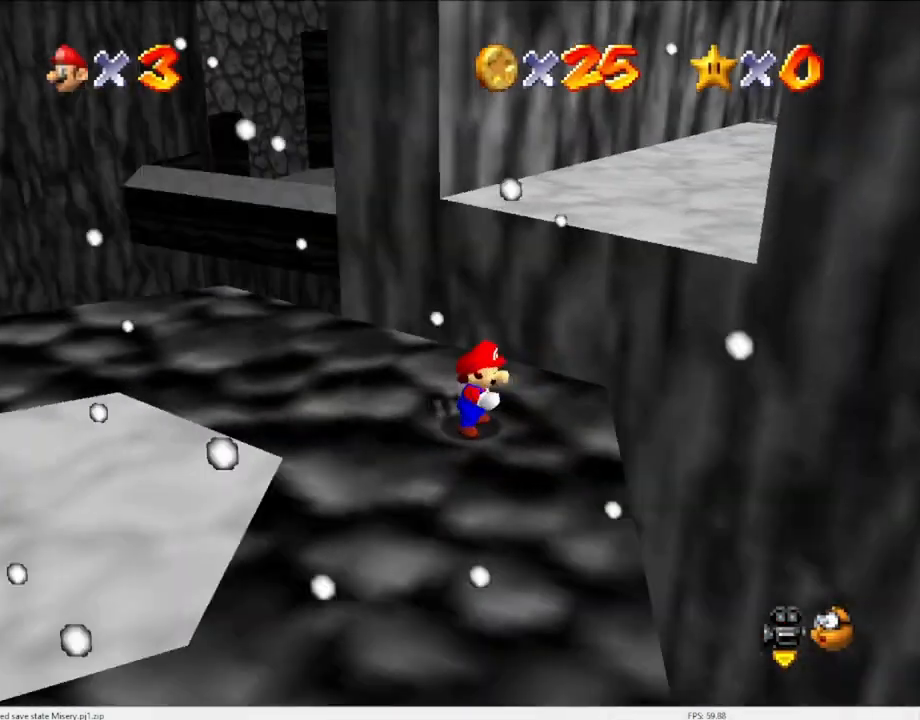
{"buttons": [], "left_stick": "up", "events": [[100, "C_DOWN", "up"], [100, "C_RIGHT", "up"], [433, "left_stick", "up"]]}
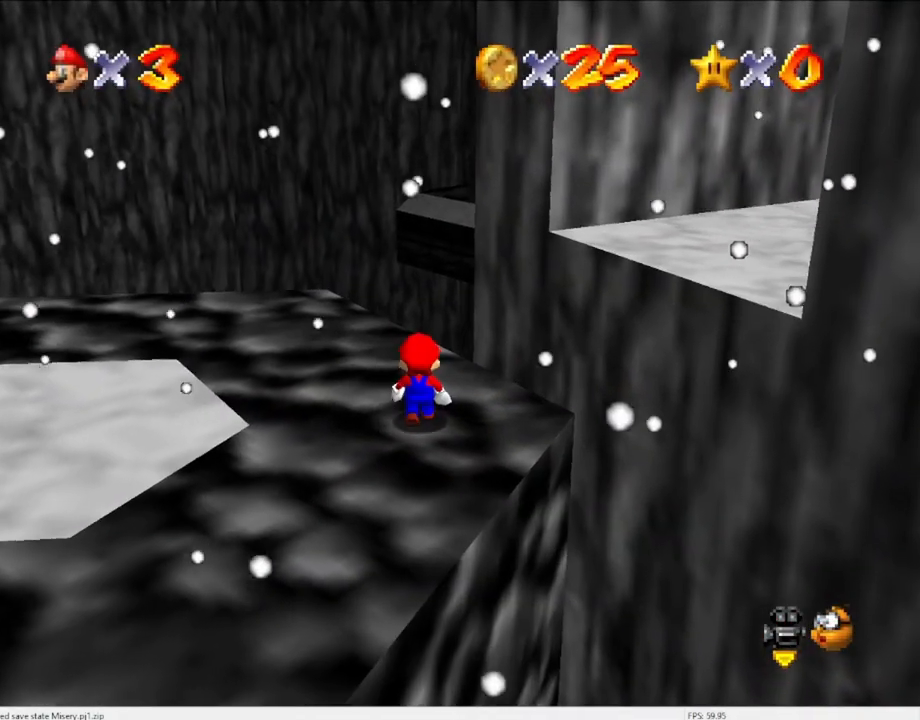
{"buttons": ["A"], "left_stick": "down", "events": [[67, "left_stick", "center"], [100, "A", "down"], [167, "left_stick", "down"]]}
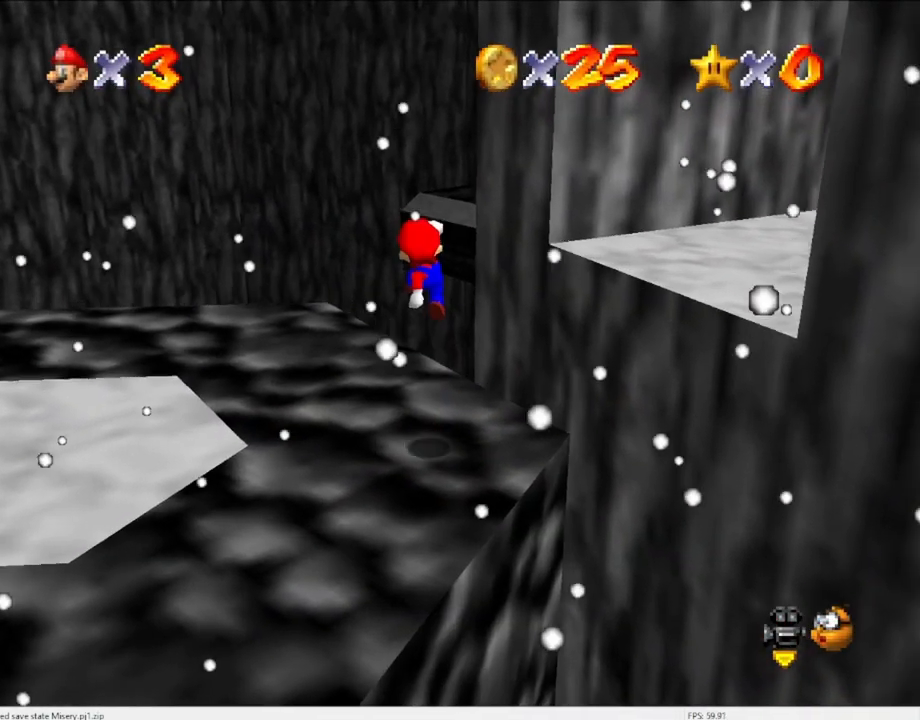
{"buttons": [], "left_stick": "up", "events": [[167, "A", "up"], [233, "left_stick", "center"], [333, "left_stick", "up"]]}
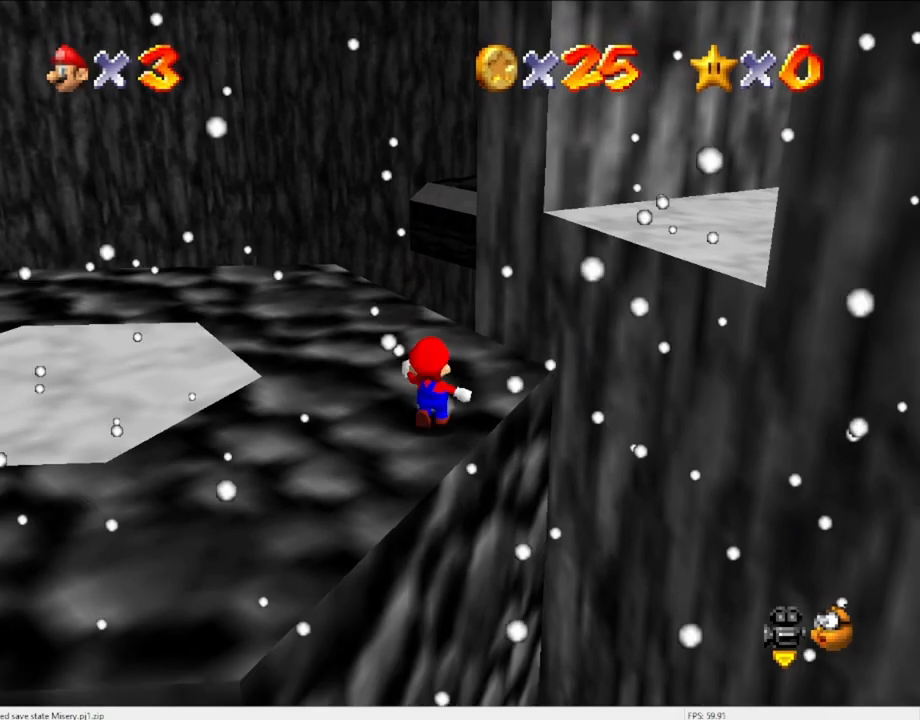
{"buttons": [], "left_stick": "center", "events": [[33, "A", "down"], [133, "A", "up"], [200, "left_stick", "center"], [367, "DPAD_UP", "down"], [433, "DPAD_UP", "up"]]}
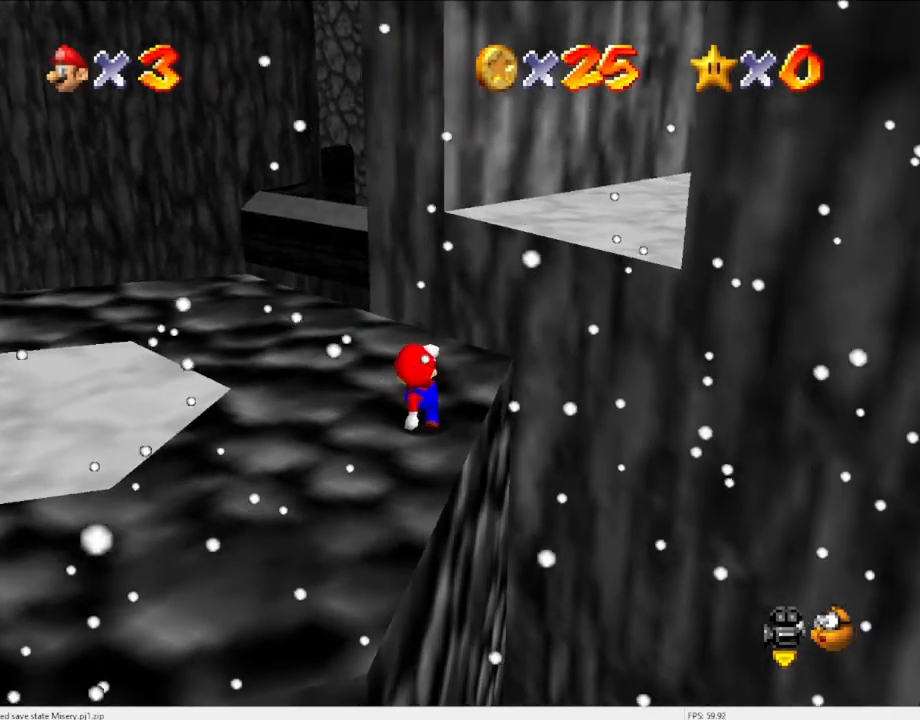
{"buttons": [], "left_stick": "center", "events": [[133, "A", "down"], [200, "A", "up"], [233, "left_stick", "right"], [400, "left_stick", "center"]]}
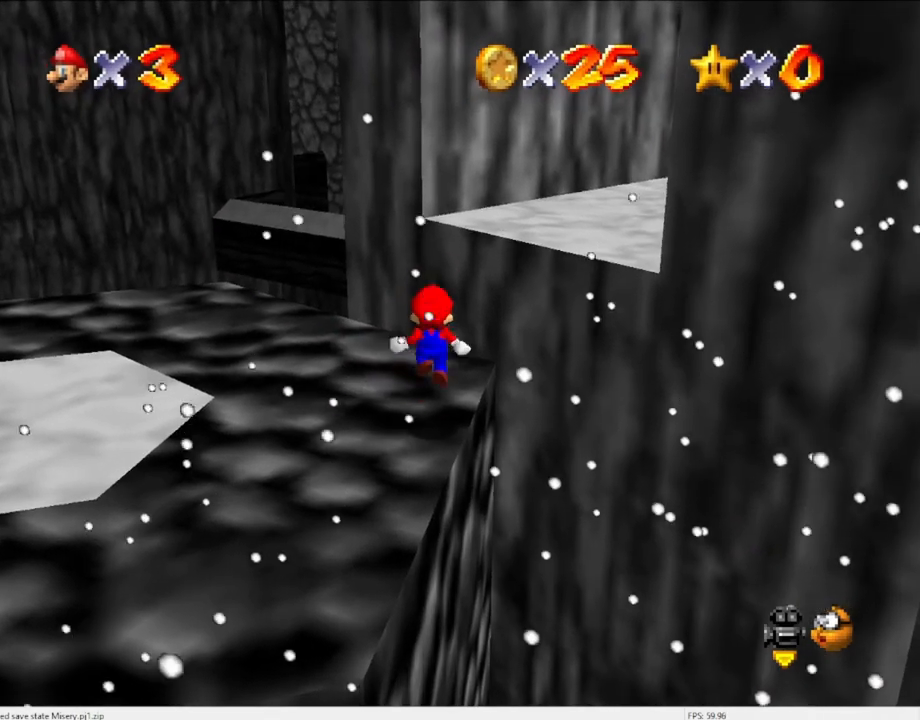
{"buttons": [], "left_stick": "center", "events": [[200, "DPAD_RIGHT", "down"], [333, "DPAD_RIGHT", "up"]]}
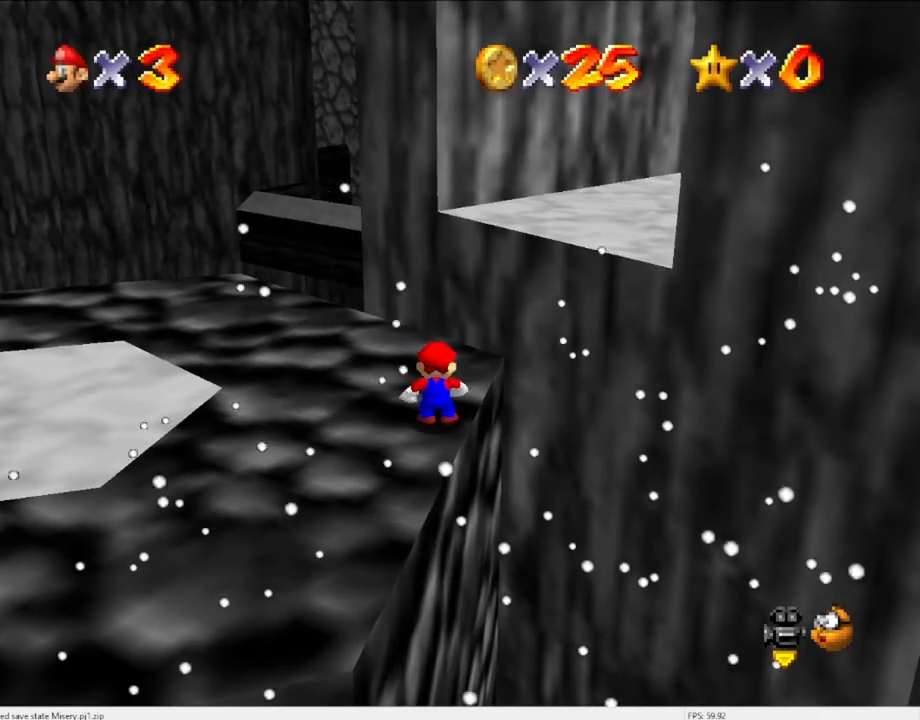
{"buttons": [], "left_stick": "down-left", "events": [[167, "left_stick", "up"], [300, "left_stick", "center"], [400, "A", "down"], [433, "left_stick", "down-left"], [467, "A", "up"]]}
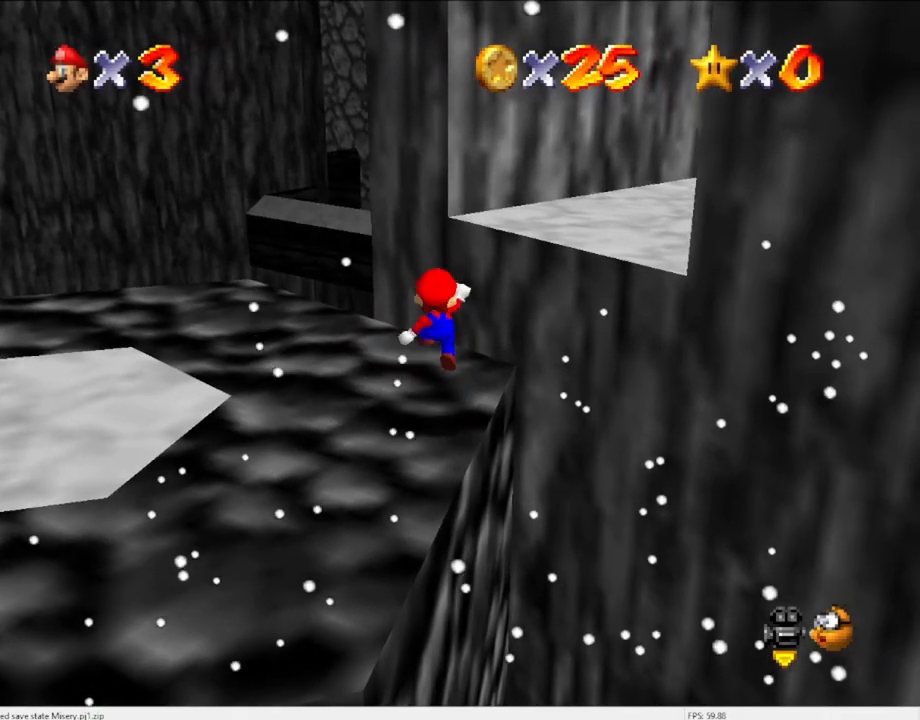
{"buttons": ["A"], "left_stick": "down", "events": [[67, "left_stick", "down"], [400, "A", "down"]]}
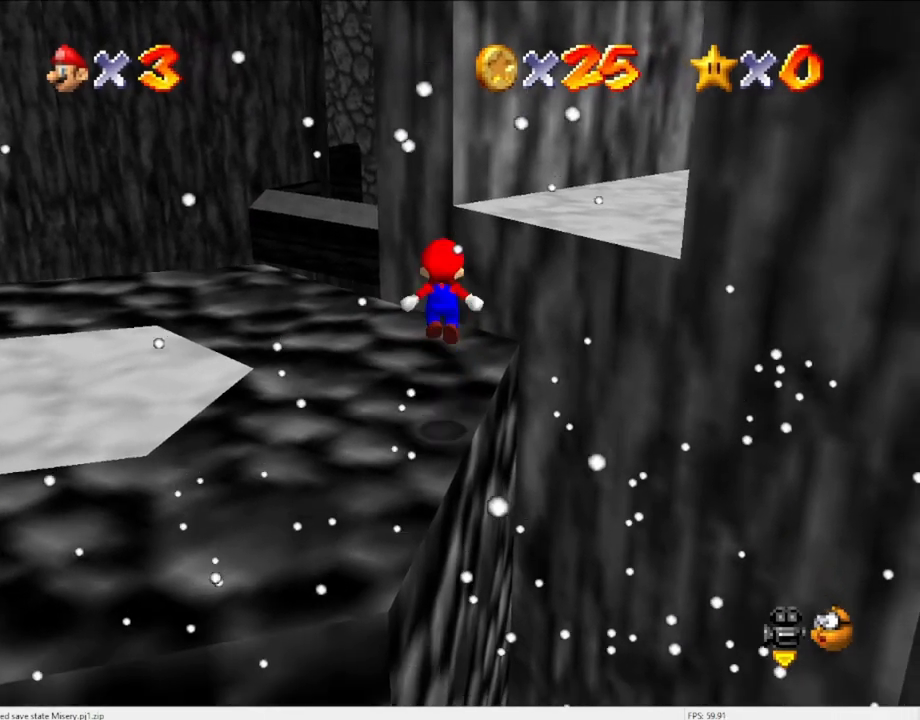
{"buttons": ["A"], "left_stick": "center", "events": [[67, "left_stick", "center"], [133, "left_stick", "up-left"], [267, "left_stick", "up"], [400, "left_stick", "center"]]}
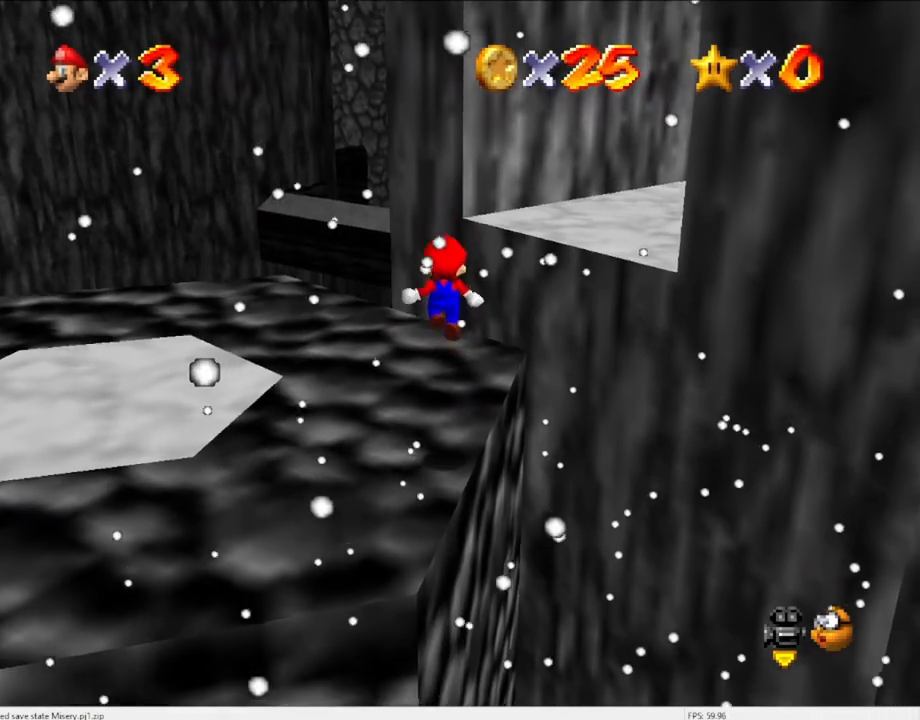
{"buttons": ["A"], "left_stick": "center", "events": [[33, "A", "up"], [467, "A", "down"]]}
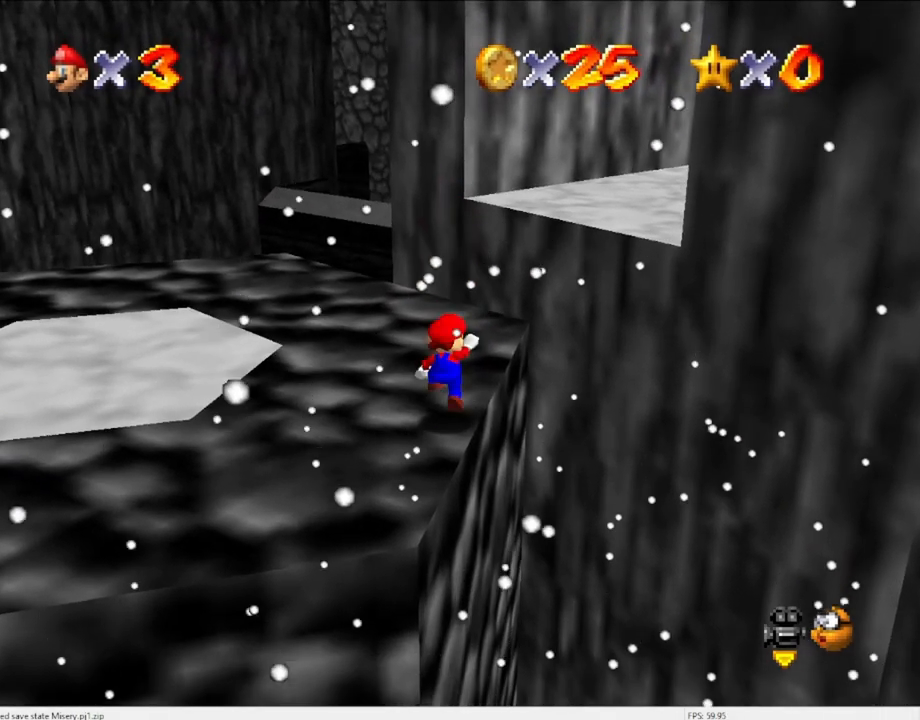
{"buttons": ["A"], "left_stick": "up", "events": [[100, "left_stick", "down"], [367, "left_stick", "center"], [467, "left_stick", "up"]]}
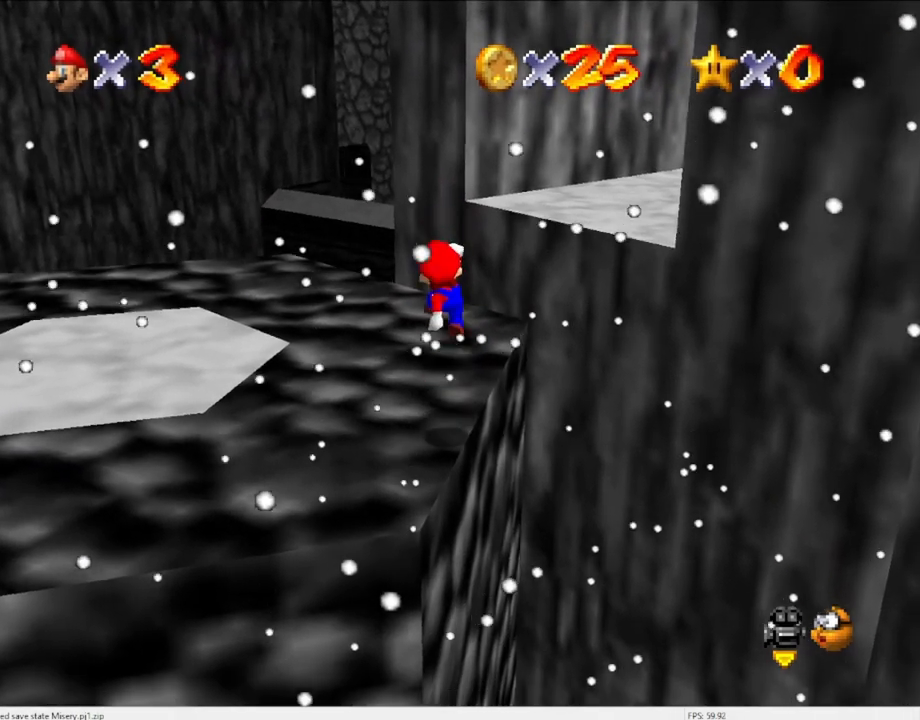
{"buttons": [], "left_stick": "up", "events": [[33, "B", "down"], [167, "A", "up"], [167, "B", "up"]]}
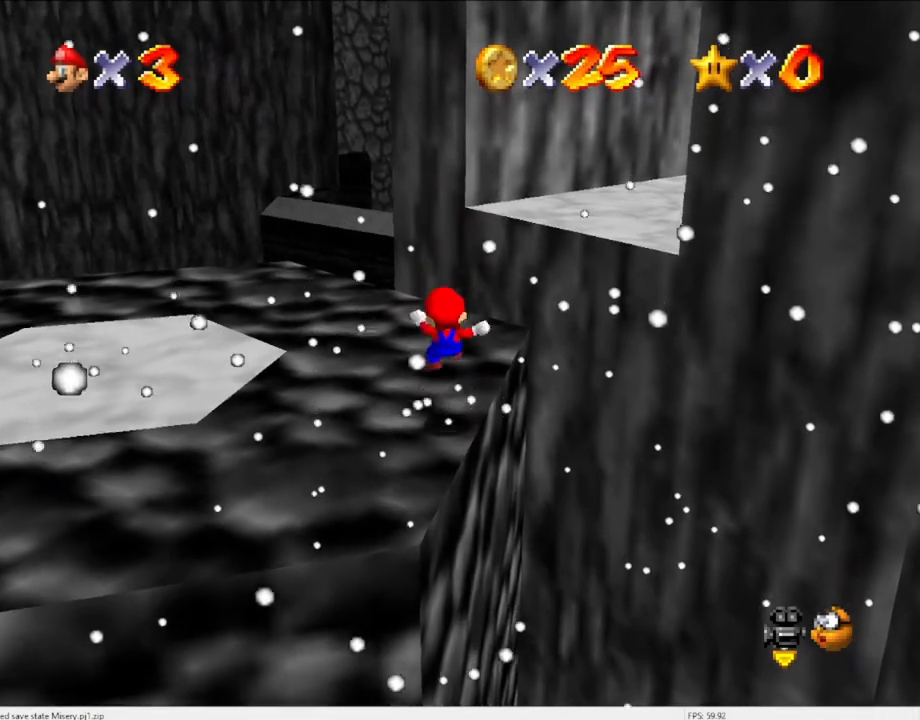
{"buttons": [], "left_stick": "up", "events": [[133, "A", "down"], [367, "A", "up"]]}
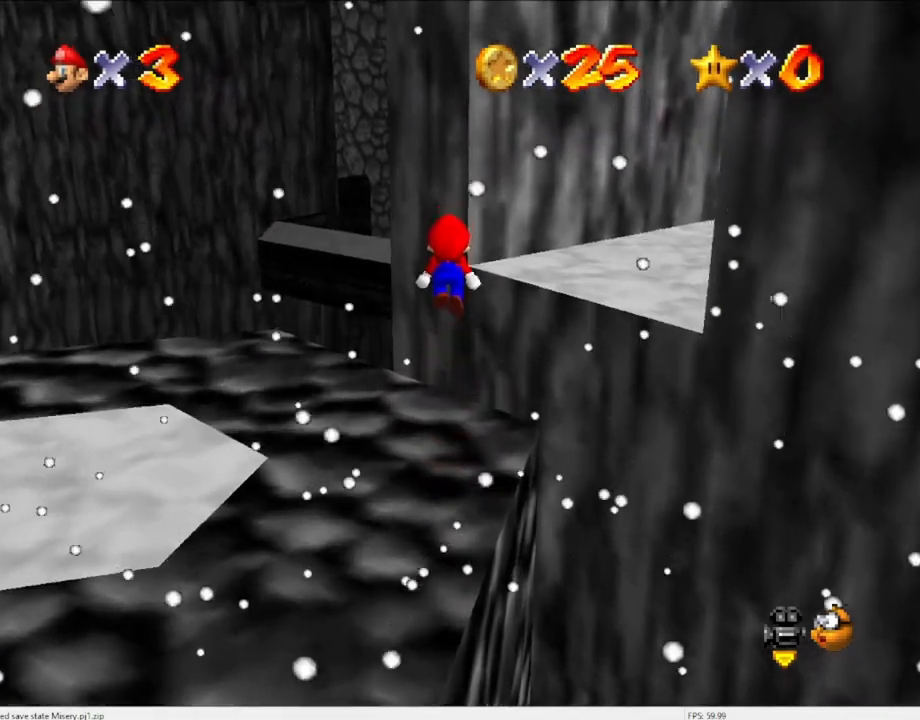
{"buttons": ["A"], "left_stick": "up", "events": [[67, "C_LEFT", "down"], [100, "left_stick", "up-left"], [167, "C_LEFT", "up"], [467, "left_stick", "up"], [500, "A", "down"]]}
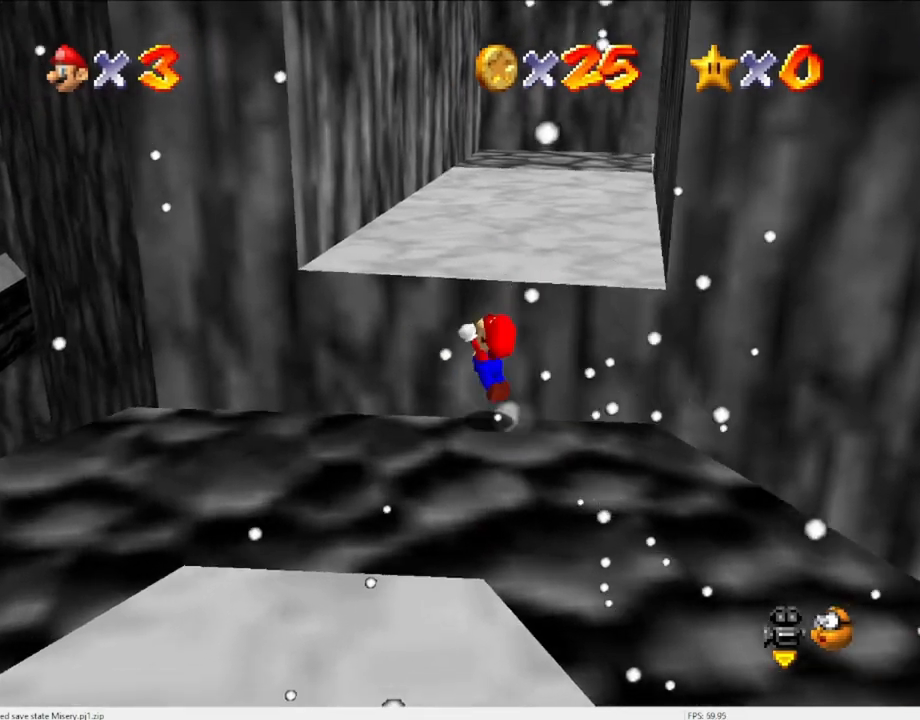
{"buttons": ["A"], "left_stick": "up", "events": []}
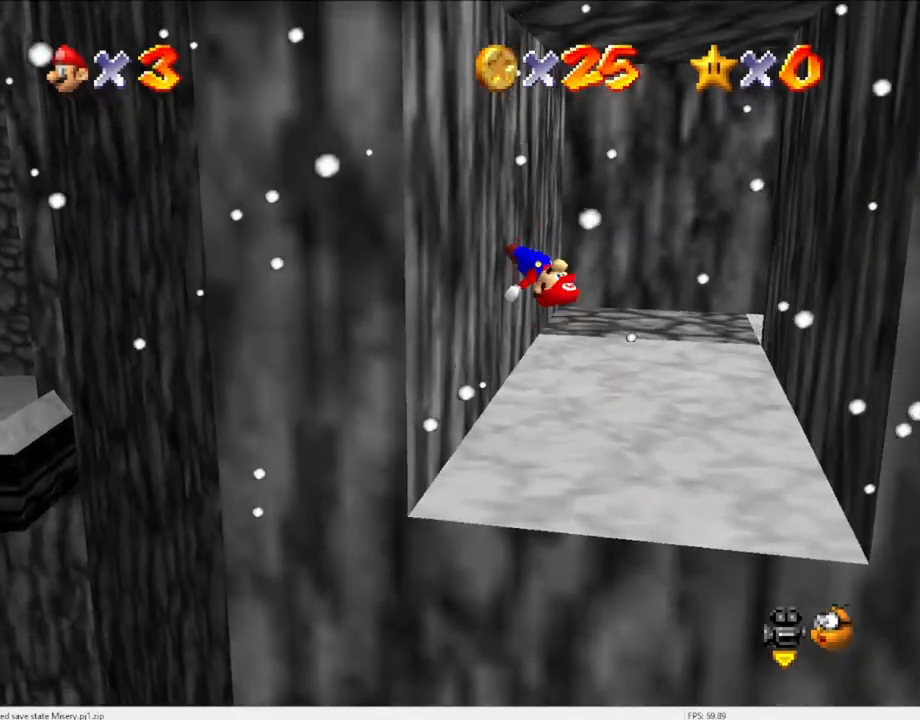
{"buttons": ["A"], "left_stick": "up", "events": [[200, "A", "up"], [467, "A", "down"]]}
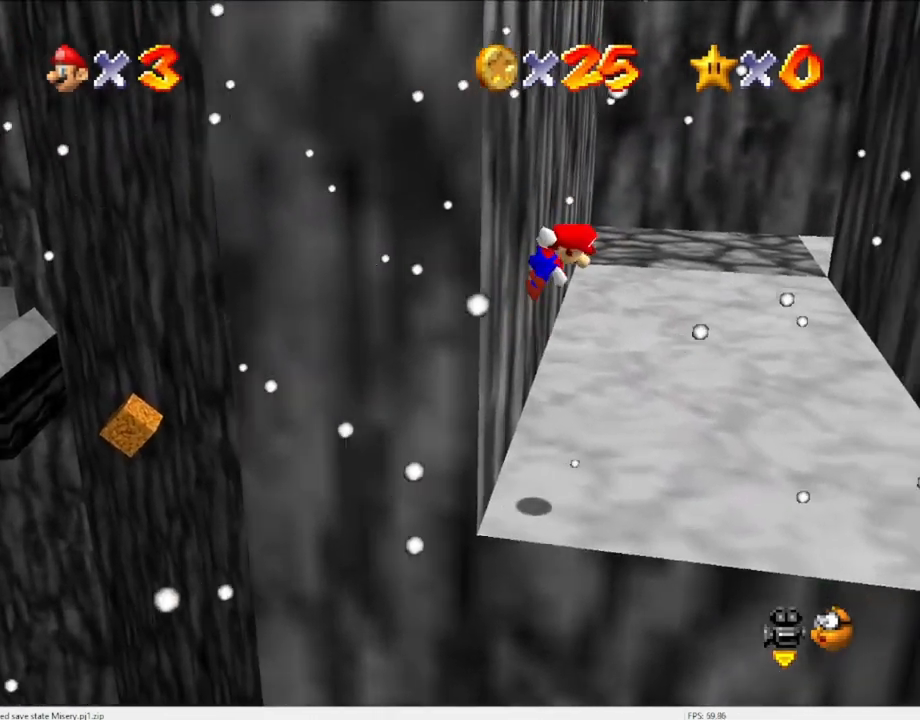
{"buttons": ["A"], "left_stick": "up-right", "events": [[67, "left_stick", "up-right"], [167, "A", "up"], [300, "A", "down"]]}
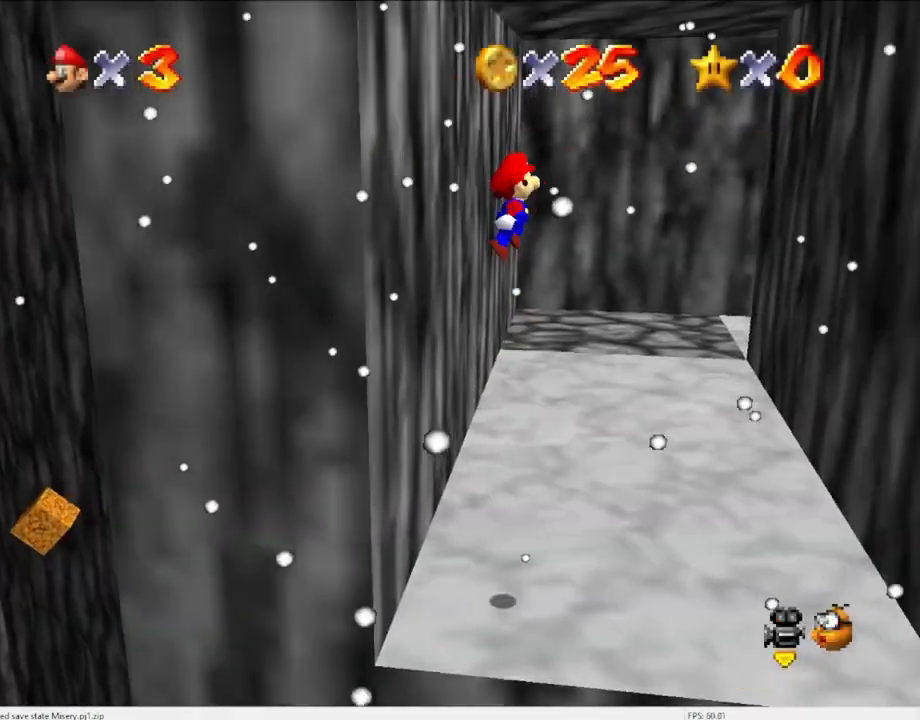
{"buttons": ["A"], "left_stick": "right", "events": [[333, "left_stick", "right"]]}
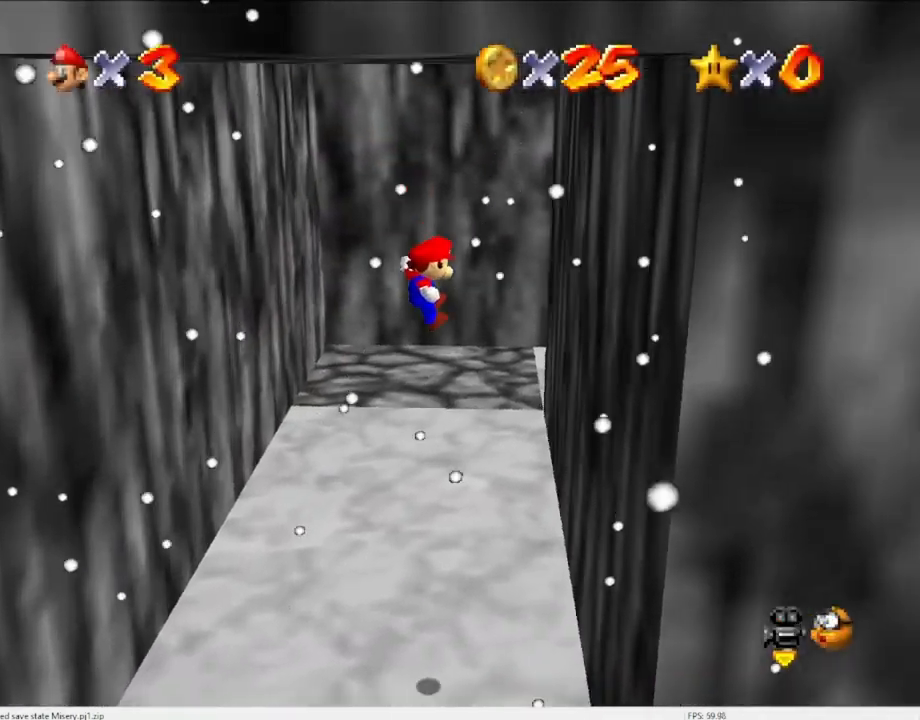
{"buttons": ["A"], "left_stick": "up-left", "events": [[200, "A", "up"], [400, "A", "down"], [433, "left_stick", "up-left"]]}
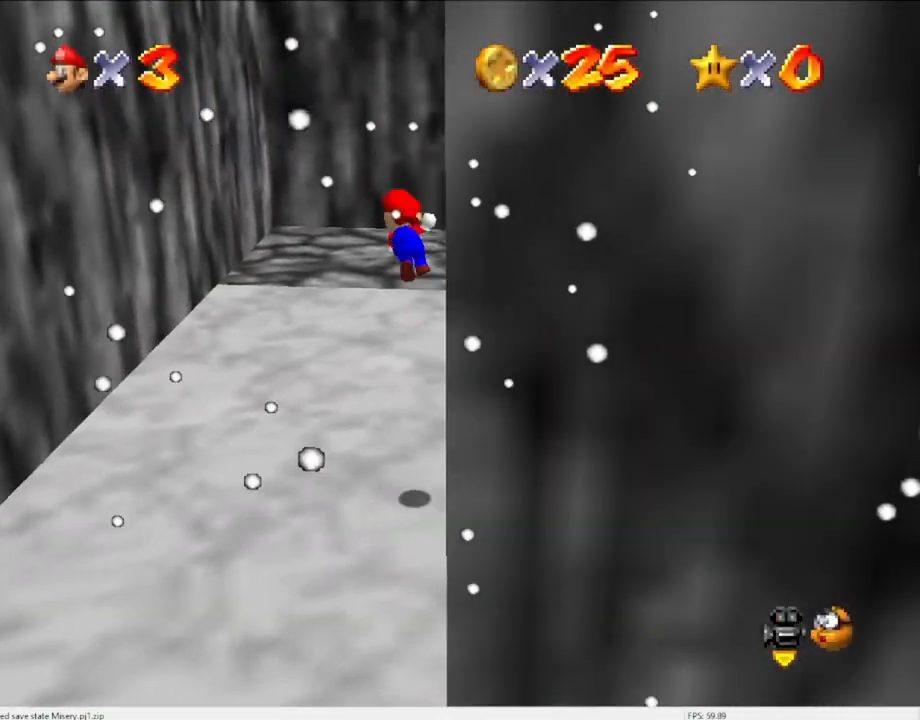
{"buttons": ["A"], "left_stick": "up-left", "events": []}
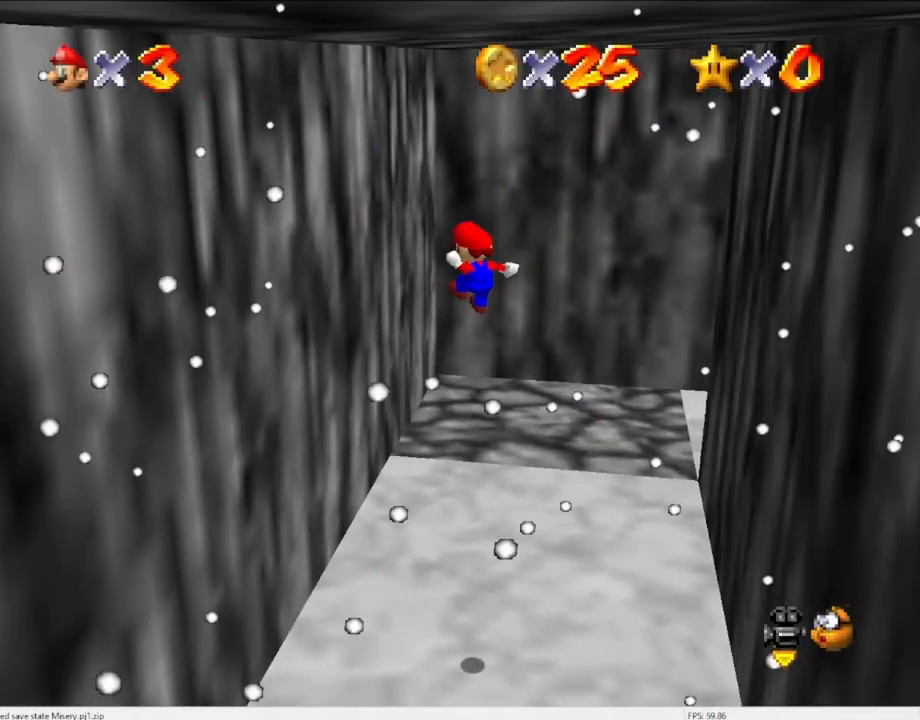
{"buttons": ["A"], "left_stick": "up", "events": [[300, "A", "up"], [467, "A", "down"], [467, "left_stick", "up"]]}
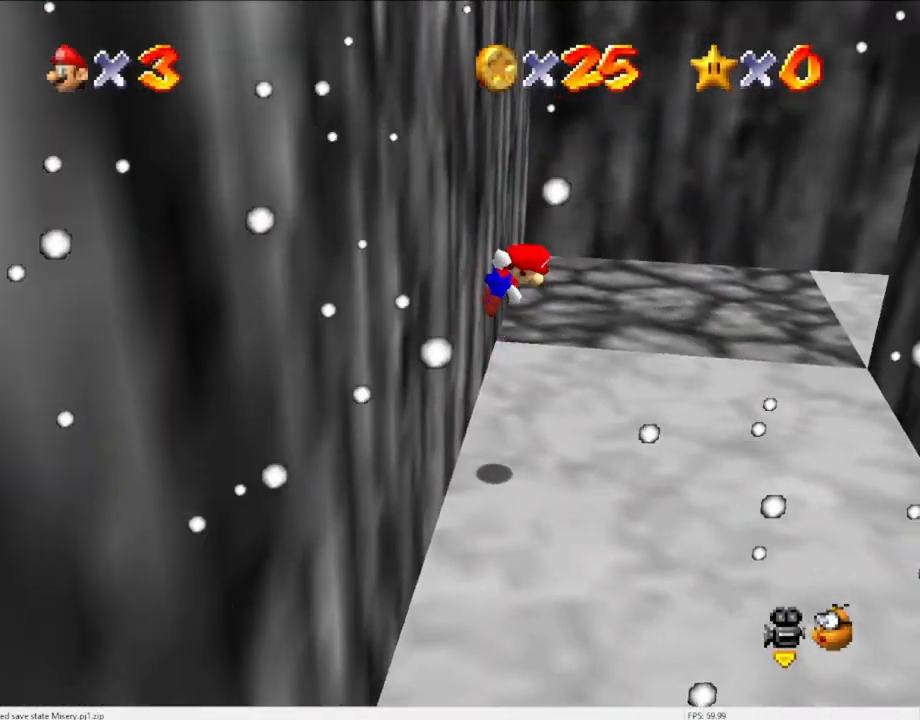
{"buttons": ["A"], "left_stick": "up", "events": [[167, "A", "up"], [300, "A", "down"]]}
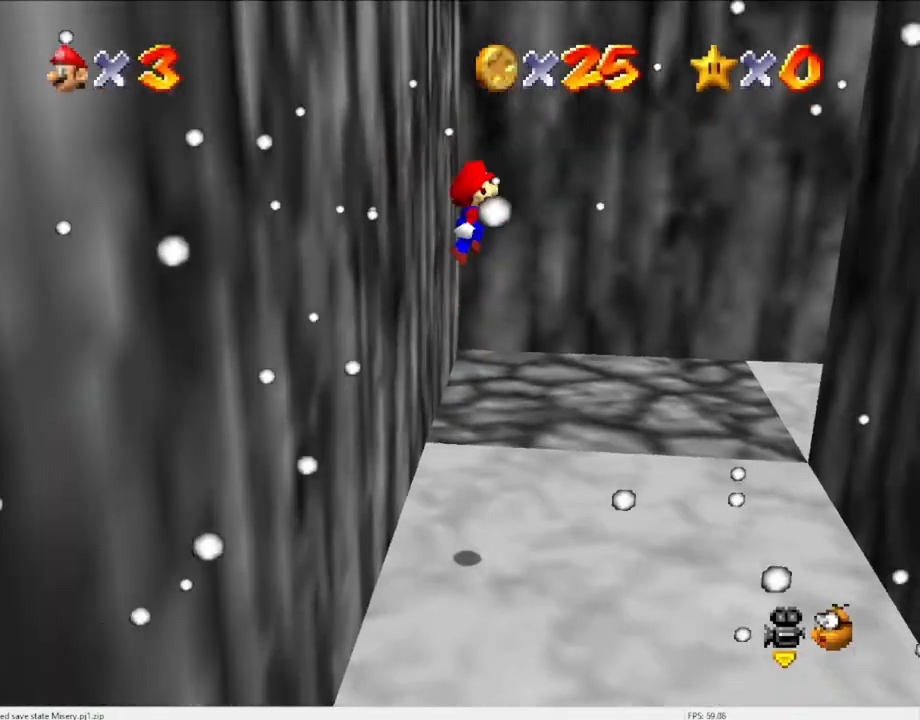
{"buttons": [], "left_stick": "up-left", "events": [[67, "B", "down"], [133, "B", "up"], [167, "A", "up"], [200, "left_stick", "up-left"]]}